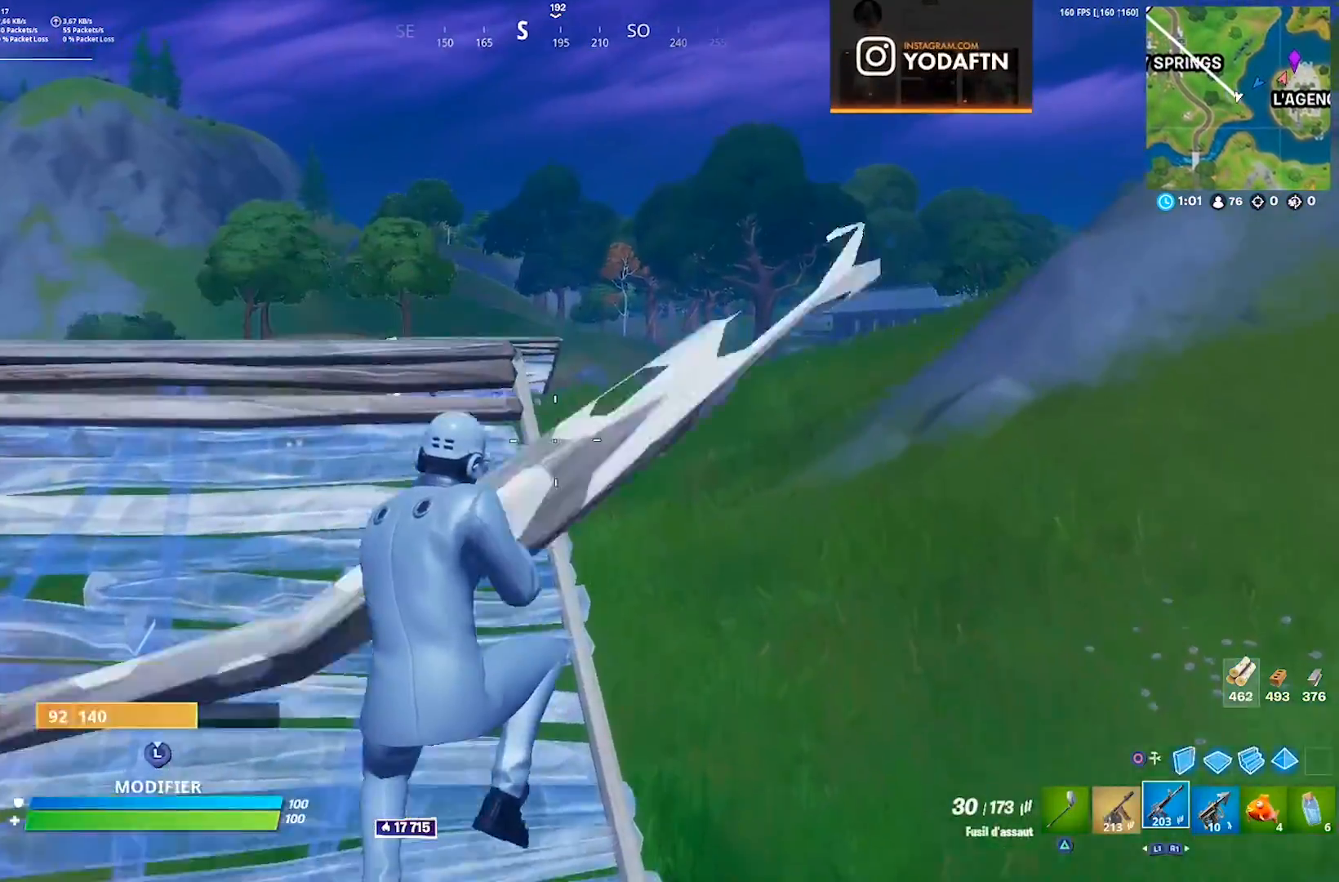
Gameplay with a controller (PlayStation layout); each line is a JSON object with the inputs held at the frame after it. "events" lists button and stick changes between this image and that frame as [ms after this image, input, new state], when the widget could be followed in between. Not read: L1 R1 SELECT.
{"buttons": [], "left_stick": "up", "right_stick": "center", "events": [[67, "CIRCLE", "down"], [150, "CIRCLE", "up"], [267, "R2", "down"], [350, "L2", "down"], [417, "CIRCLE", "down"], [450, "R2", "up"], [467, "L2", "up"], [483, "left_stick", "up"], [500, "CIRCLE", "up"]]}
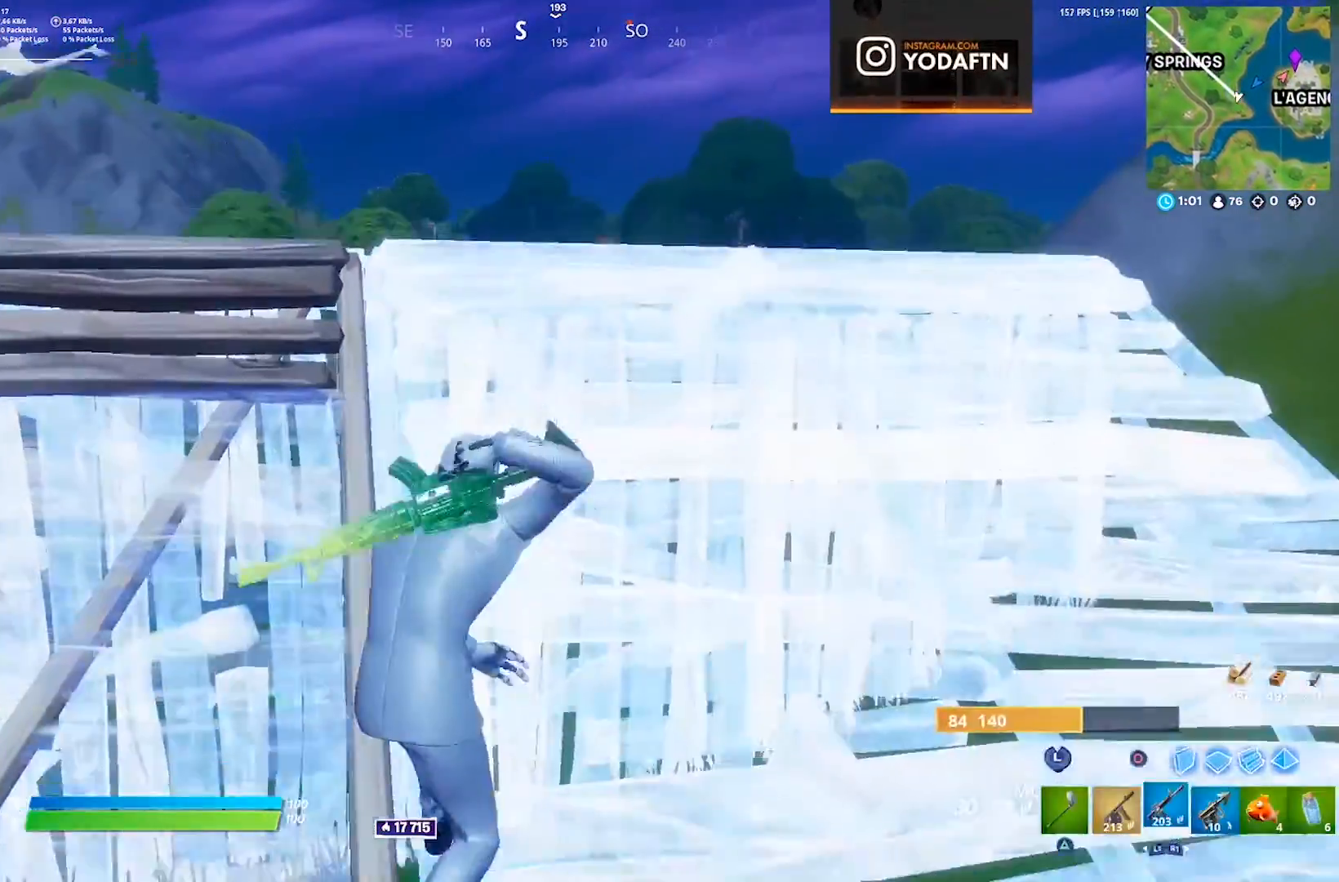
{"buttons": ["L2"], "left_stick": "up", "right_stick": "down", "events": [[250, "CIRCLE", "down"], [300, "right_stick", "up"], [350, "CIRCLE", "up"], [350, "right_stick", "center"], [400, "L2", "down"], [500, "right_stick", "down"]]}
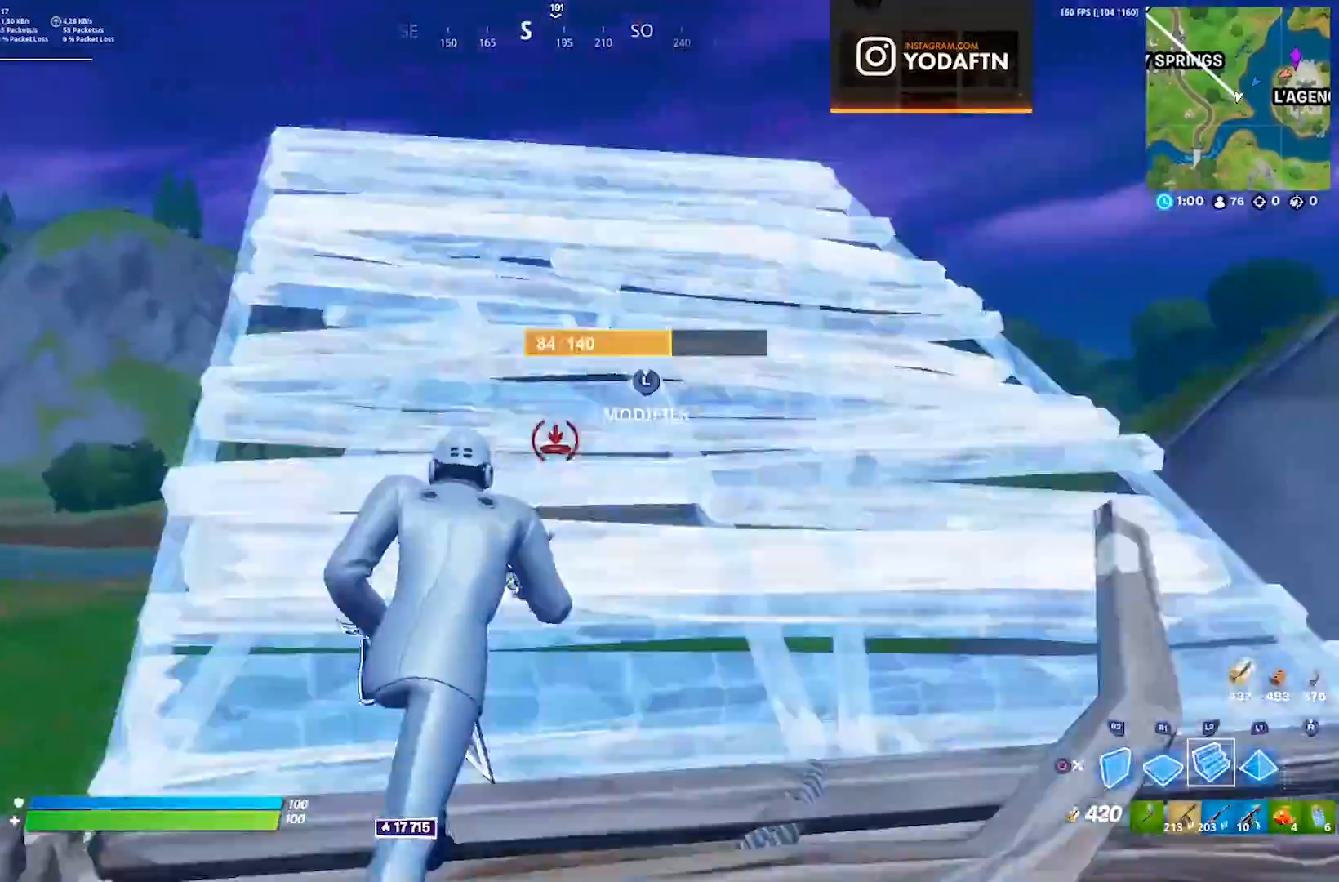
{"buttons": [], "left_stick": "center", "right_stick": "center", "events": [[17, "L2", "up"], [83, "CROSS", "down"], [100, "right_stick", "center"], [183, "CROSS", "up"], [183, "R2", "down"], [217, "left_stick", "center"], [283, "DPAD_LEFT", "down"], [283, "R2", "up"], [350, "DPAD_LEFT", "up"], [367, "CIRCLE", "down"], [433, "CIRCLE", "up"]]}
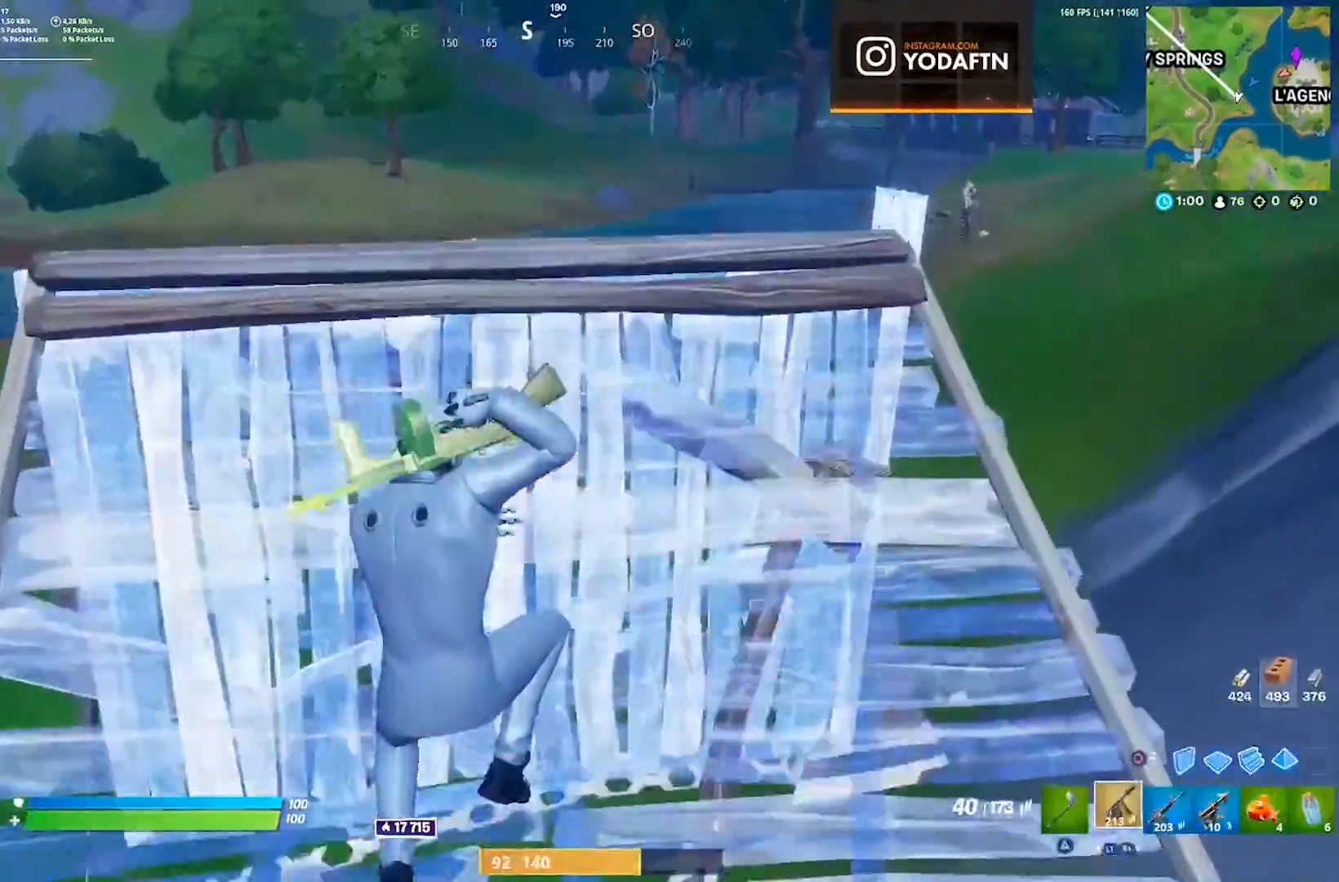
{"buttons": [], "left_stick": "up", "right_stick": "center", "events": [[33, "left_stick", "up"], [350, "CIRCLE", "down"], [367, "right_stick", "up"], [433, "CIRCLE", "up"], [433, "right_stick", "center"]]}
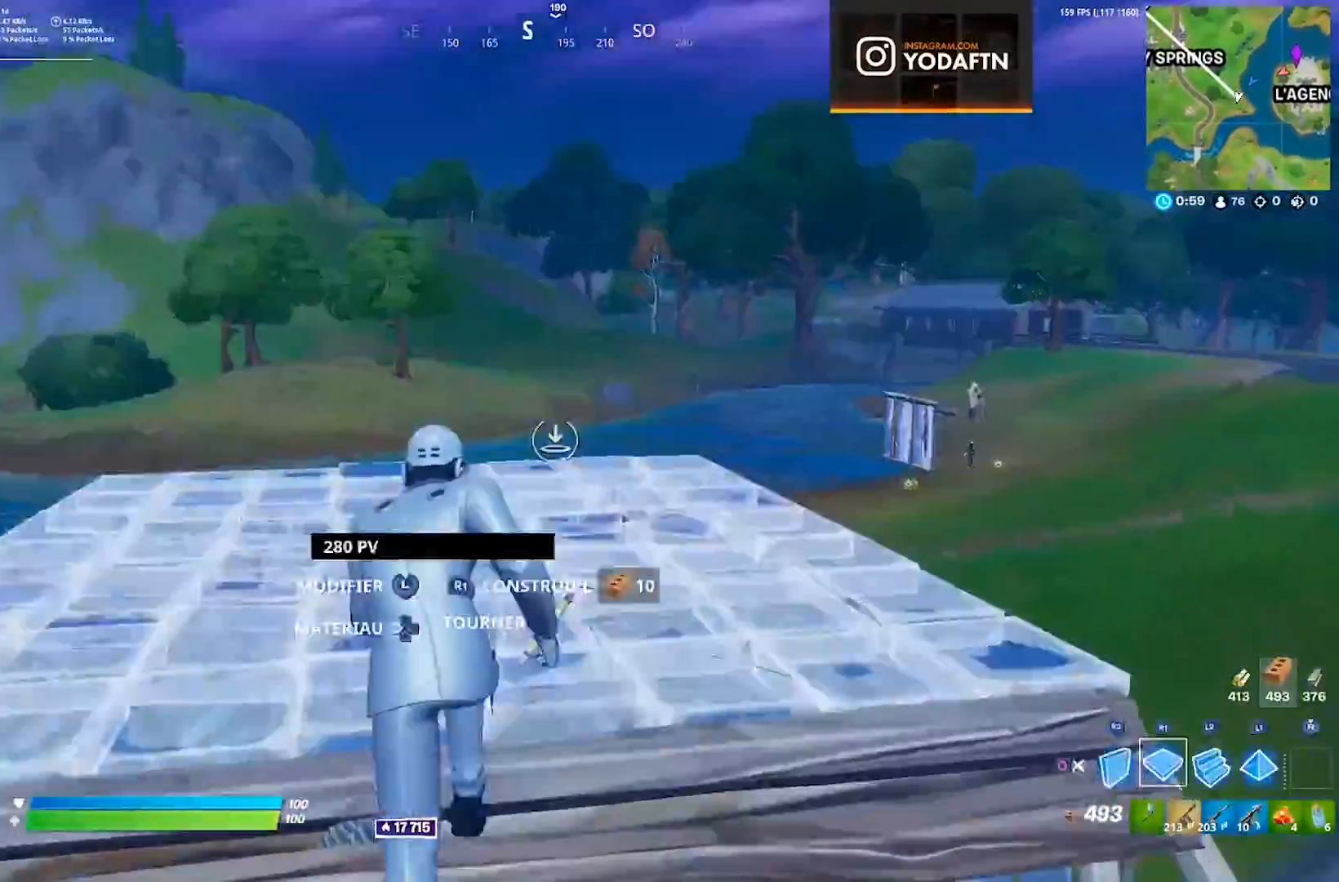
{"buttons": [], "left_stick": "up-right", "right_stick": "right", "events": [[50, "L2", "down"], [83, "left_stick", "up-right"], [100, "CIRCLE", "down"], [150, "L2", "up"], [167, "CIRCLE", "up"], [283, "left_stick", "up"], [283, "right_stick", "right"], [367, "right_stick", "center"], [467, "left_stick", "up-right"], [500, "right_stick", "right"]]}
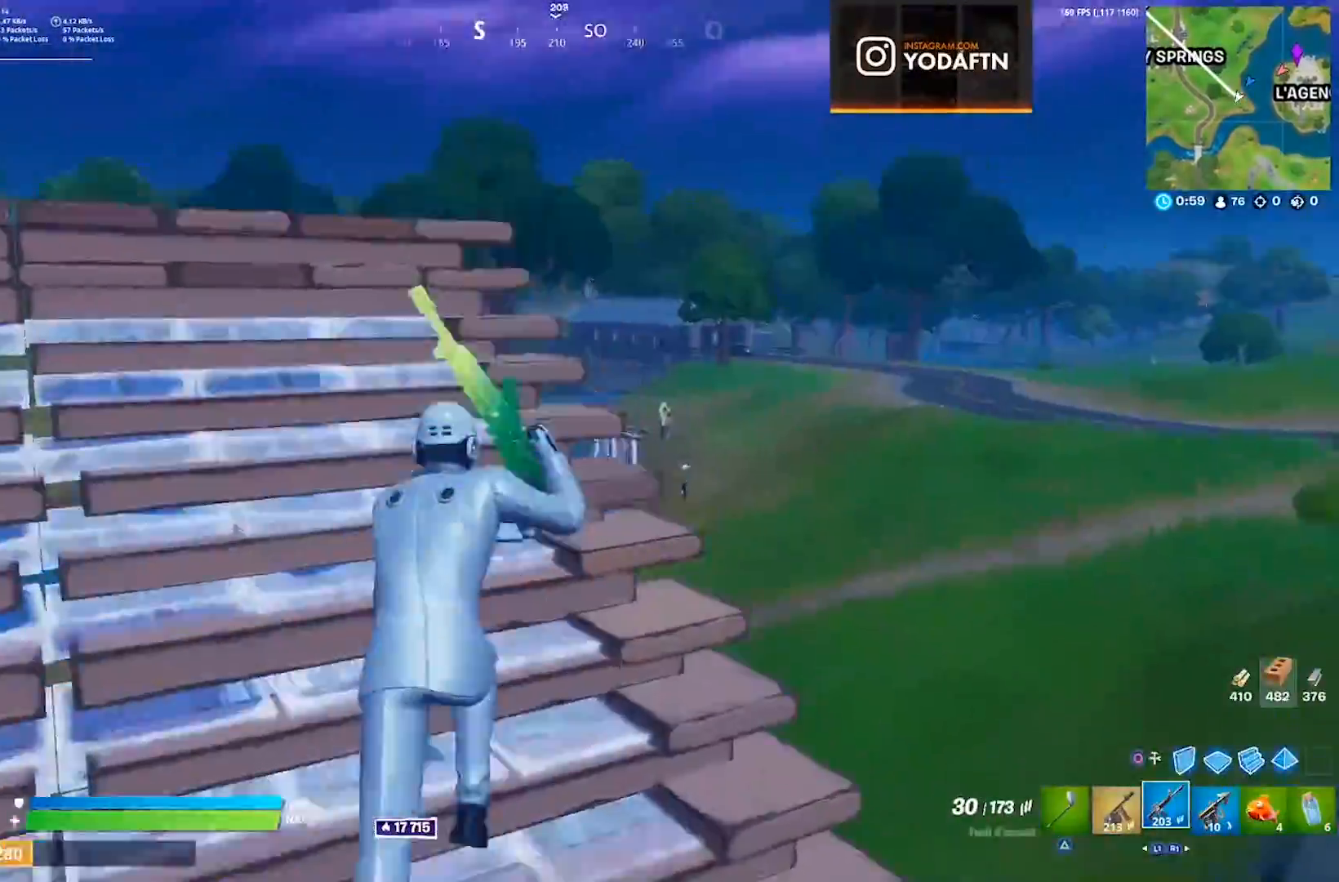
{"buttons": ["L2"], "left_stick": "right", "right_stick": "center", "events": [[50, "R3", "down"], [67, "left_stick", "right"], [133, "R3", "up"], [133, "right_stick", "center"], [283, "L2", "down"]]}
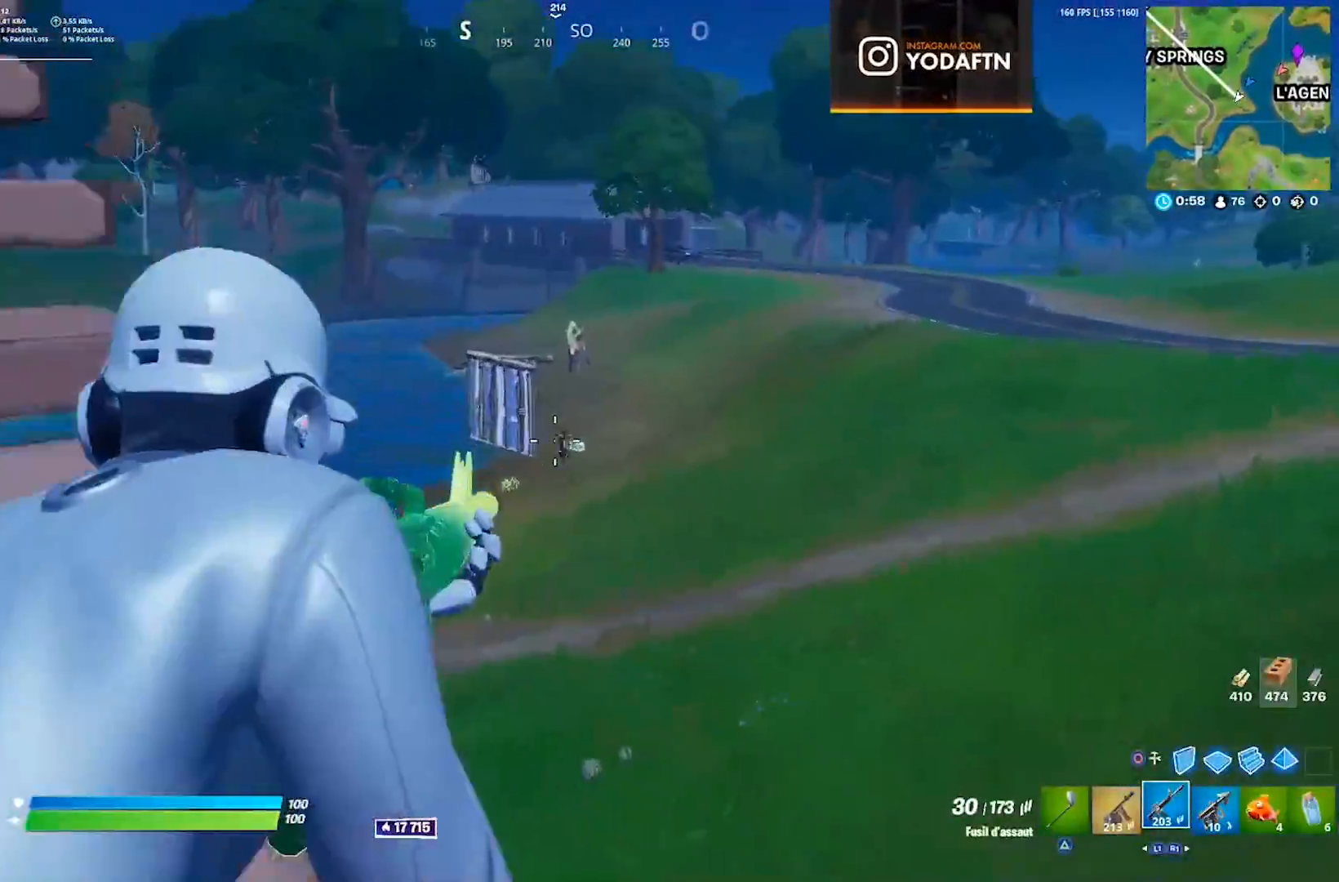
{"buttons": ["L2", "R2"], "left_stick": "center", "right_stick": "center", "events": [[33, "left_stick", "center"], [150, "R2", "down"], [217, "right_stick", "down-left"], [383, "right_stick", "center"]]}
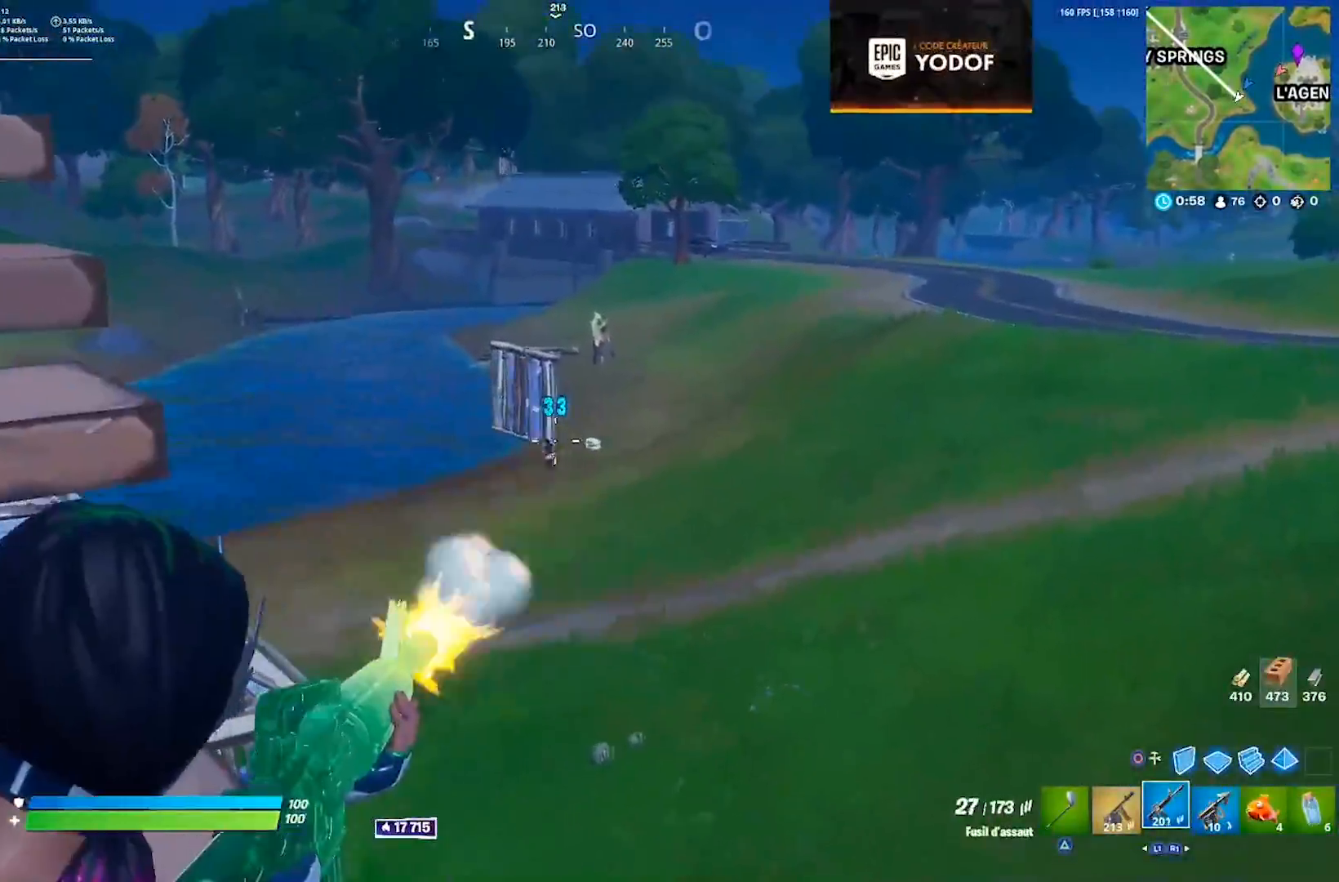
{"buttons": ["CROSS", "CIRCLE"], "left_stick": "up", "right_stick": "down-left", "events": [[17, "right_stick", "down-left"], [83, "R3", "down"], [83, "right_stick", "down"], [183, "R3", "up"], [217, "left_stick", "up"], [250, "R3", "down"], [283, "L2", "up"], [317, "R3", "up"], [333, "right_stick", "left"], [383, "R2", "up"], [383, "right_stick", "center"], [450, "right_stick", "down-left"], [467, "CIRCLE", "down"], [483, "CROSS", "down"]]}
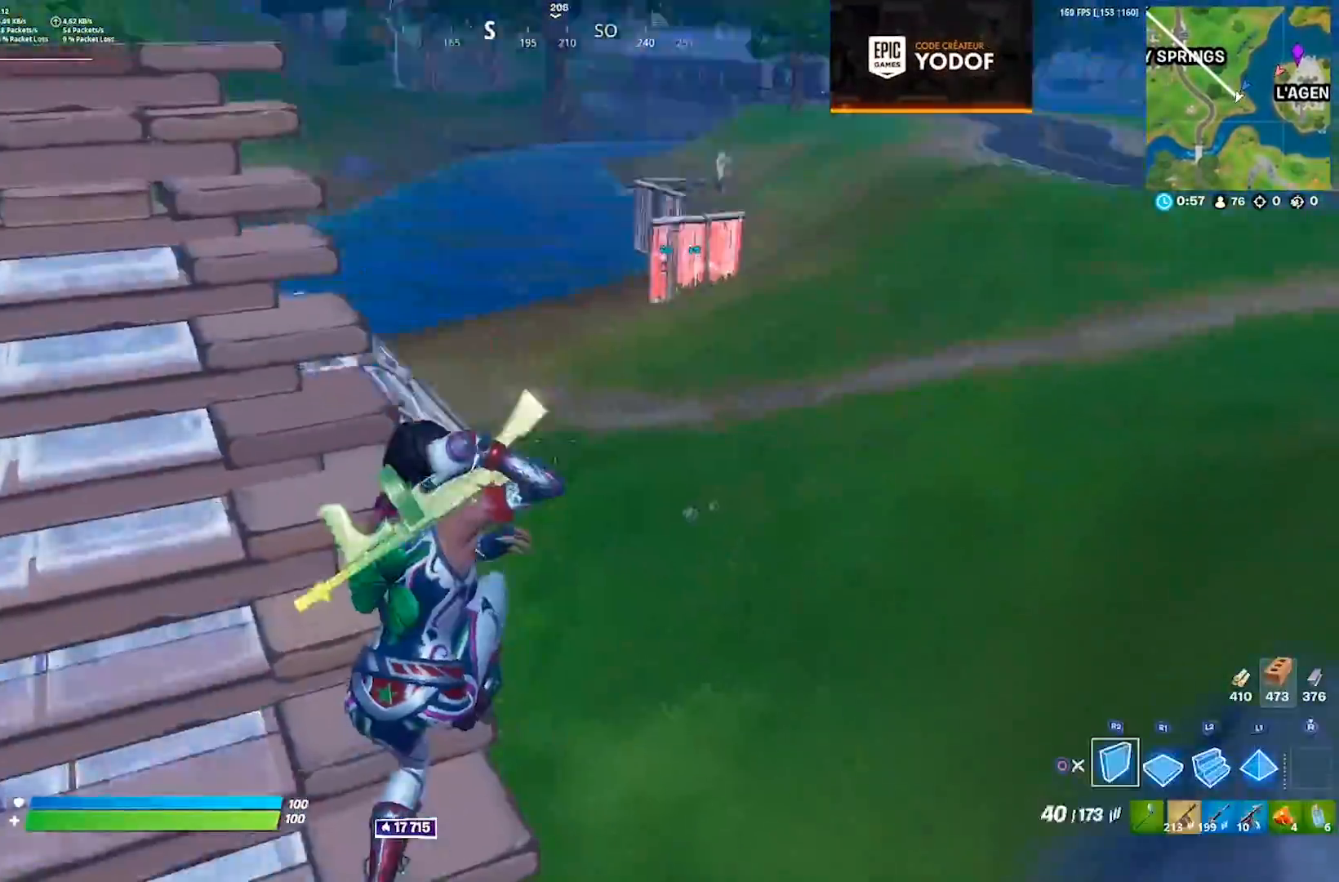
{"buttons": [], "left_stick": "up-right", "right_stick": "center", "events": [[50, "CIRCLE", "up"], [67, "CROSS", "up"], [67, "right_stick", "center"], [100, "R2", "down"], [217, "L2", "down"], [283, "CIRCLE", "down"], [317, "L2", "up"], [317, "R2", "up"], [383, "CIRCLE", "up"], [383, "left_stick", "up-right"]]}
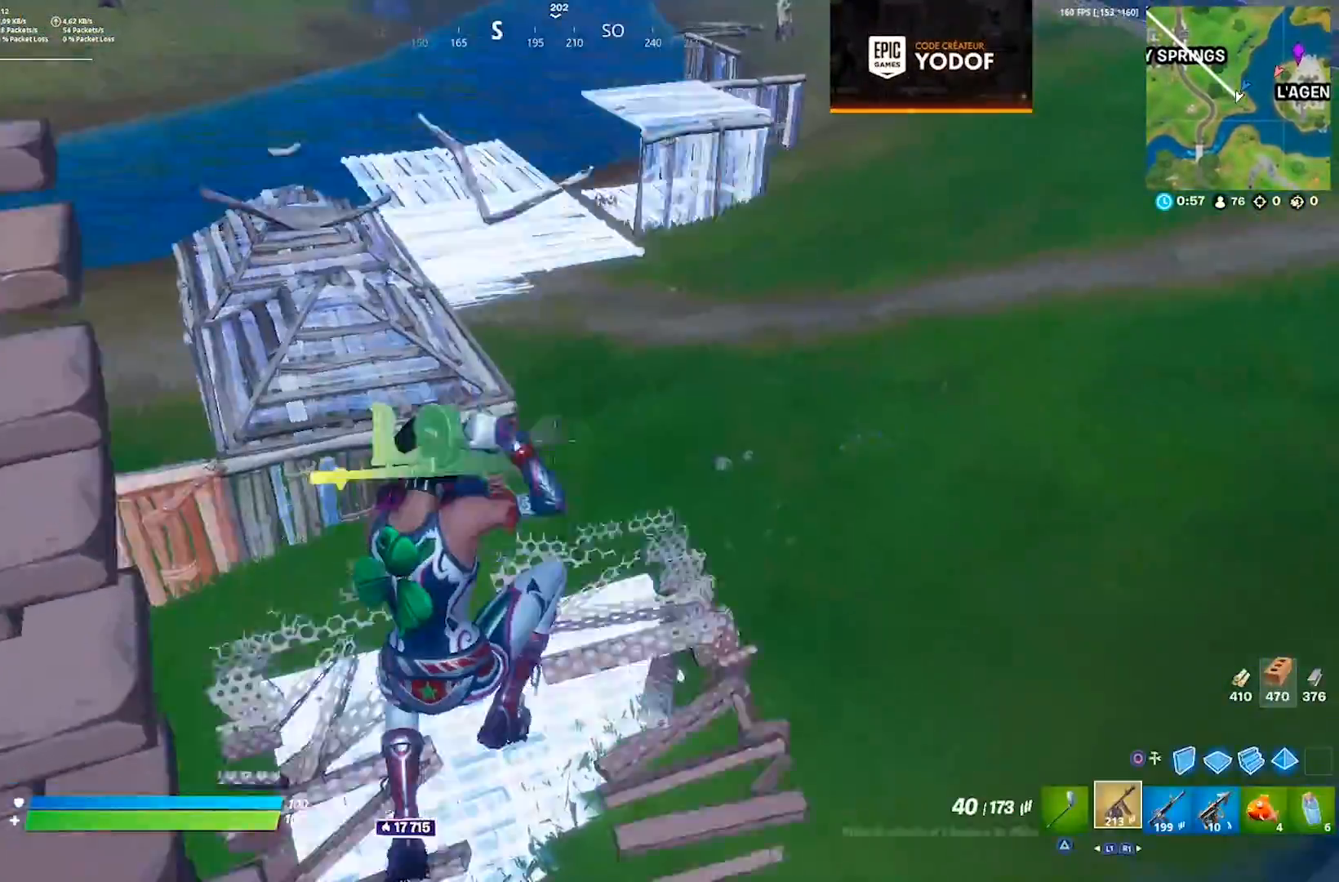
{"buttons": [], "left_stick": "up-right", "right_stick": "center", "events": [[267, "right_stick", "up"], [400, "right_stick", "center"]]}
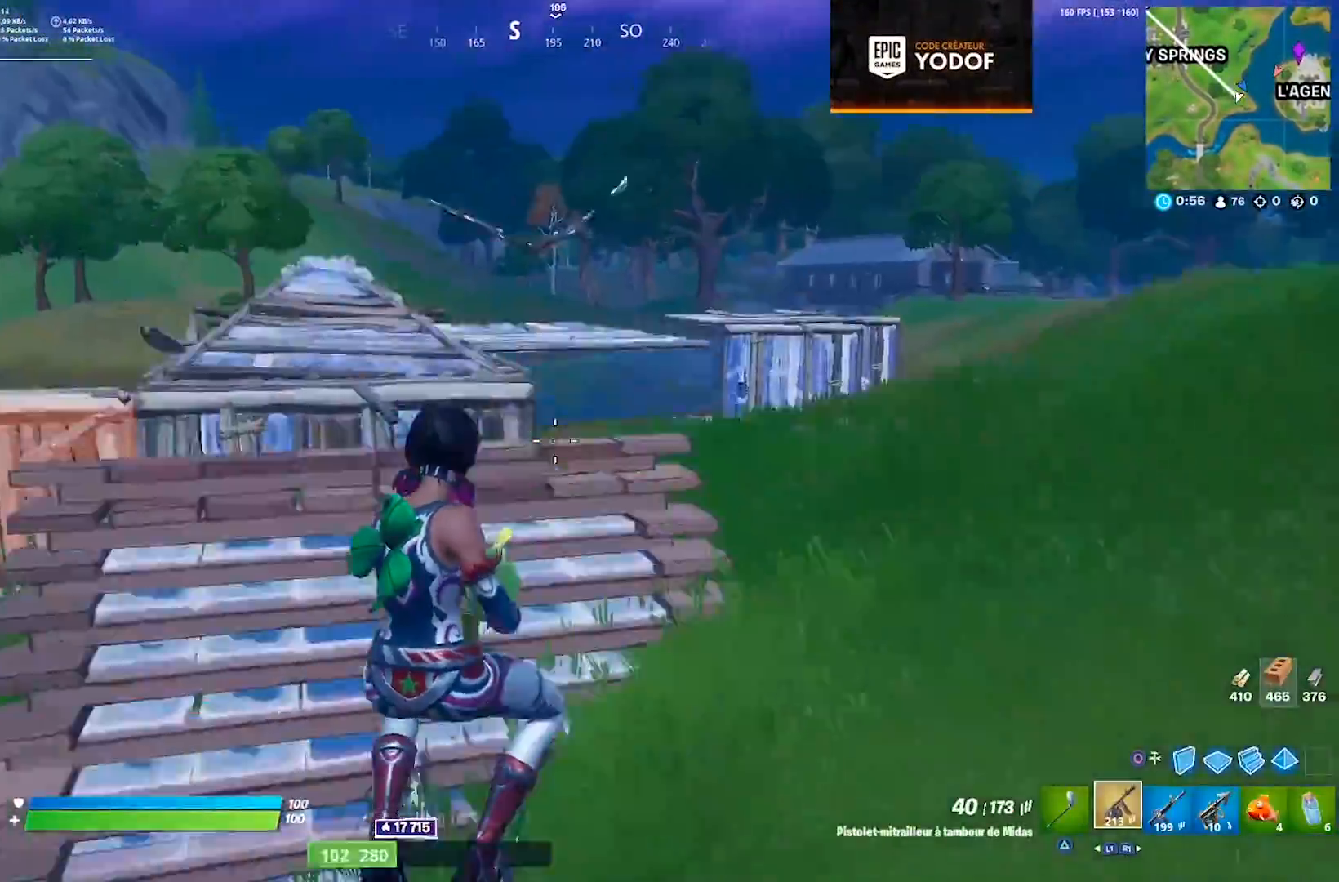
{"buttons": [], "left_stick": "up-left", "right_stick": "center", "events": [[83, "left_stick", "up"], [200, "CROSS", "down"], [317, "CROSS", "up"], [333, "CIRCLE", "down"], [350, "left_stick", "up-left"], [417, "CIRCLE", "up"]]}
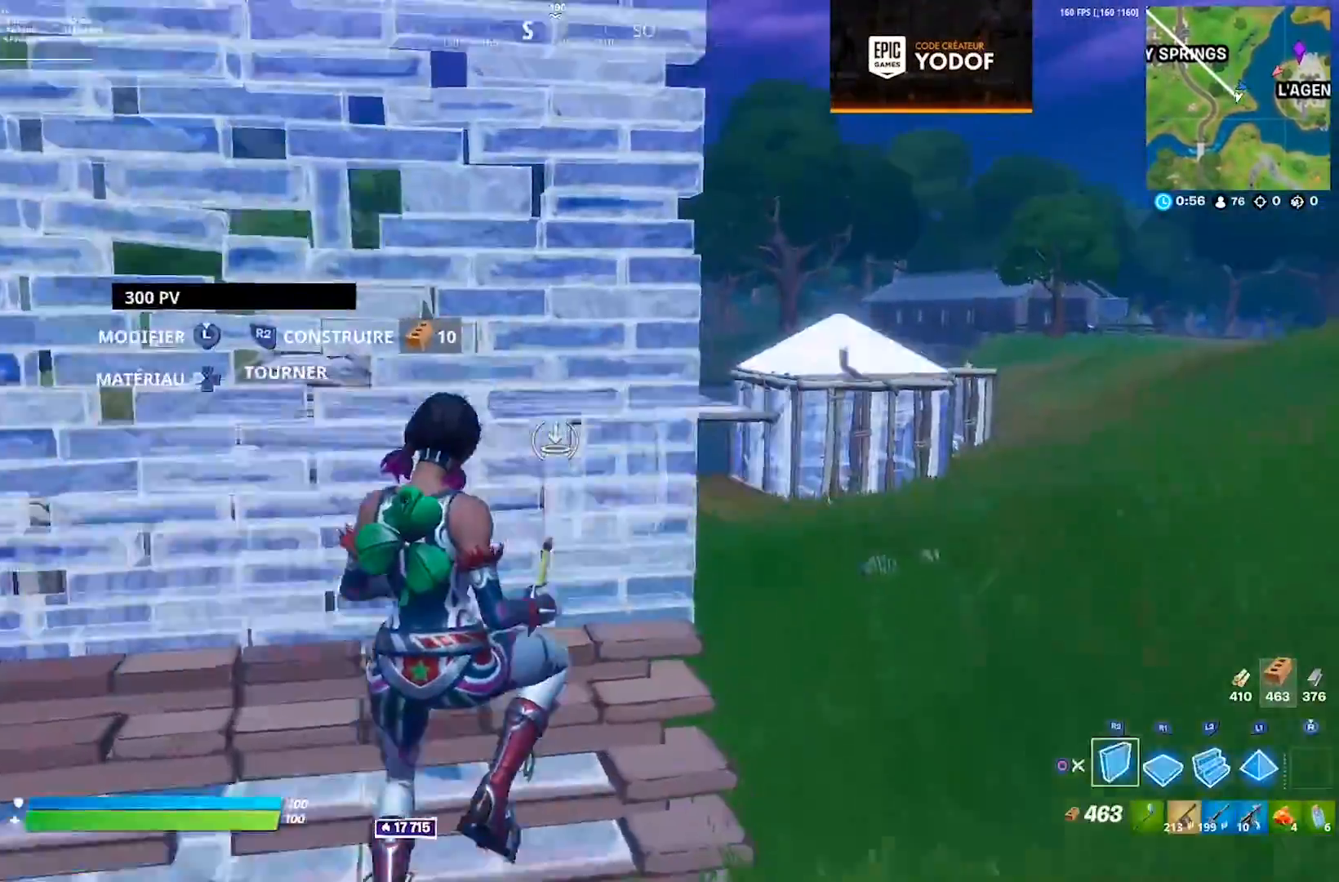
{"buttons": [], "left_stick": "up", "right_stick": "center", "events": [[17, "left_stick", "up"], [83, "L2", "down"], [183, "L2", "up"], [217, "CIRCLE", "down"], [283, "CIRCLE", "up"]]}
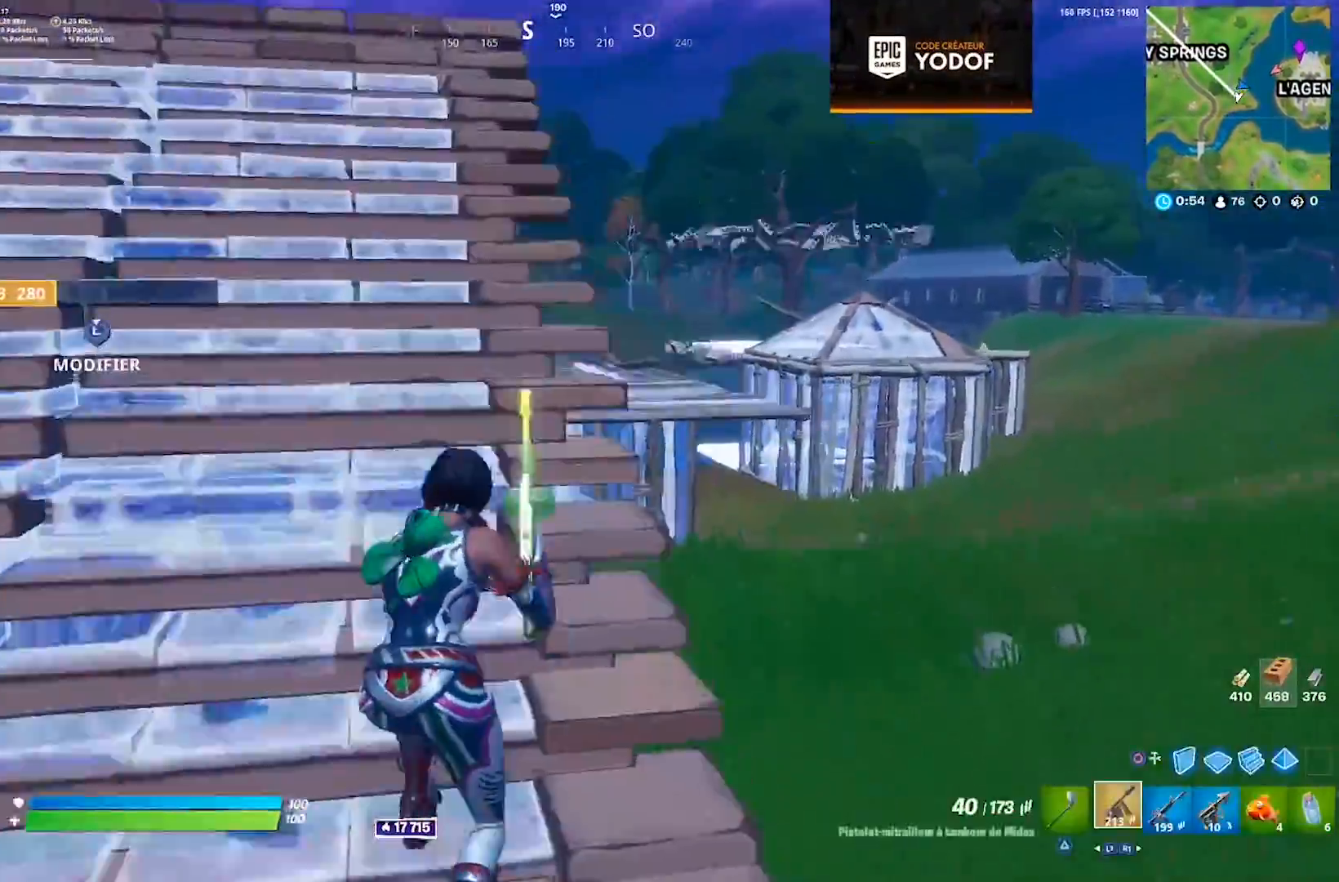
{"buttons": ["CIRCLE"], "left_stick": "center", "right_stick": "center", "events": [[133, "CIRCLE", "down"], [183, "CROSS", "down"], [217, "CIRCLE", "up"], [283, "CROSS", "up"], [300, "left_stick", "center"], [367, "DPAD_LEFT", "down"], [433, "DPAD_LEFT", "up"], [450, "CIRCLE", "down"]]}
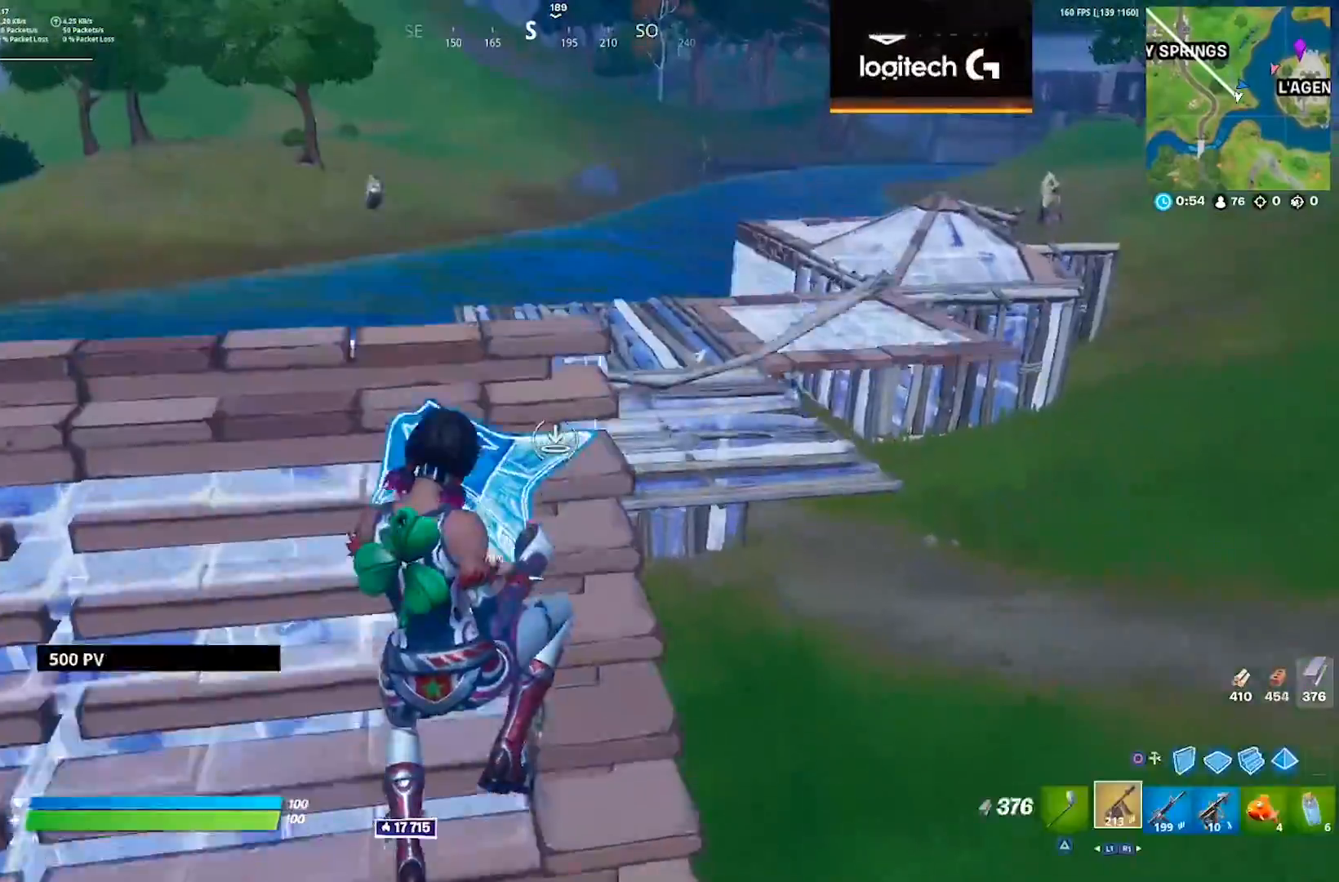
{"buttons": [], "left_stick": "up", "right_stick": "left", "events": [[33, "CIRCLE", "up"], [133, "left_stick", "up"], [183, "right_stick", "down-right"], [267, "right_stick", "center"], [483, "right_stick", "left"]]}
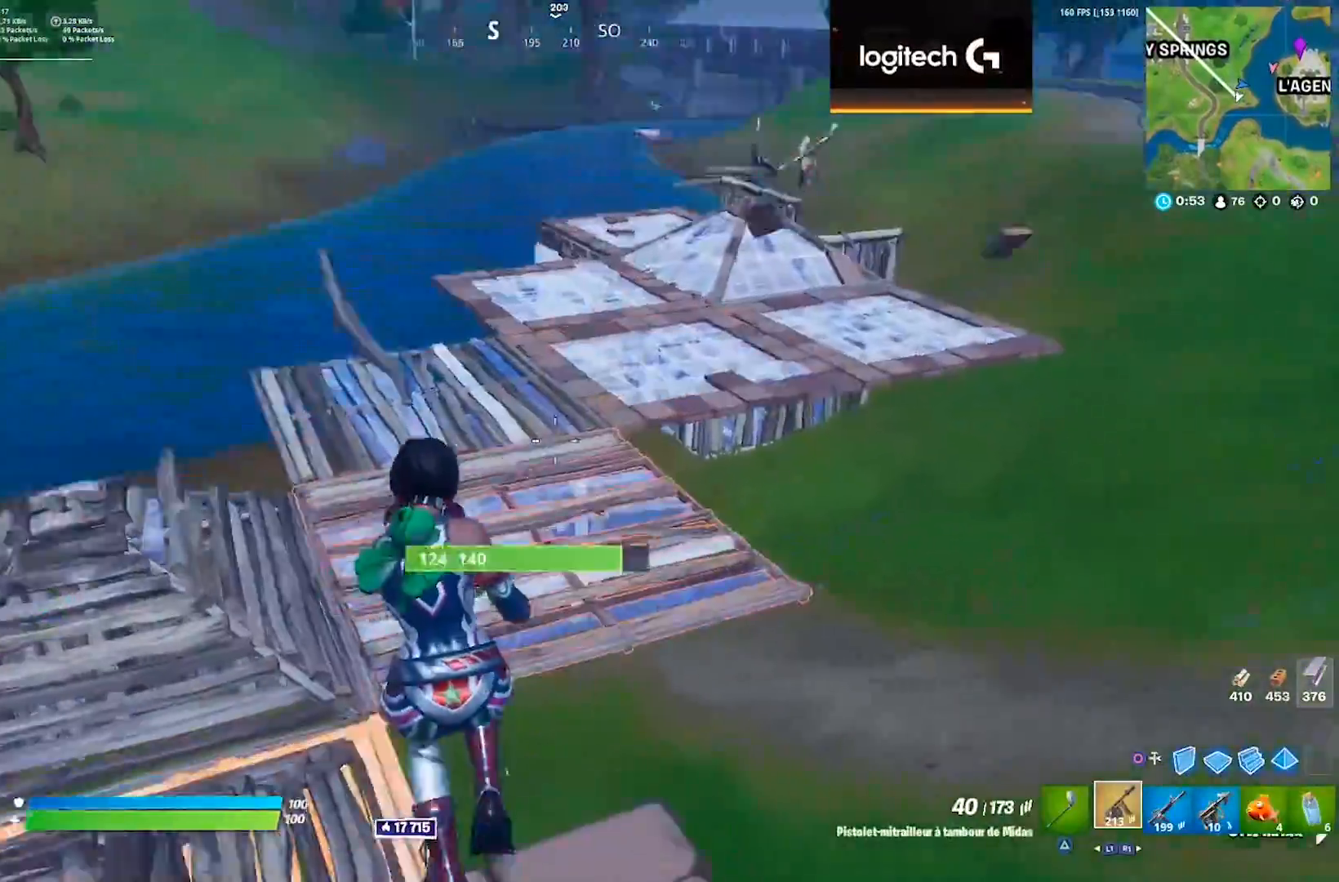
{"buttons": [], "left_stick": "up", "right_stick": "center", "events": [[67, "right_stick", "center"], [333, "right_stick", "right"], [400, "right_stick", "center"]]}
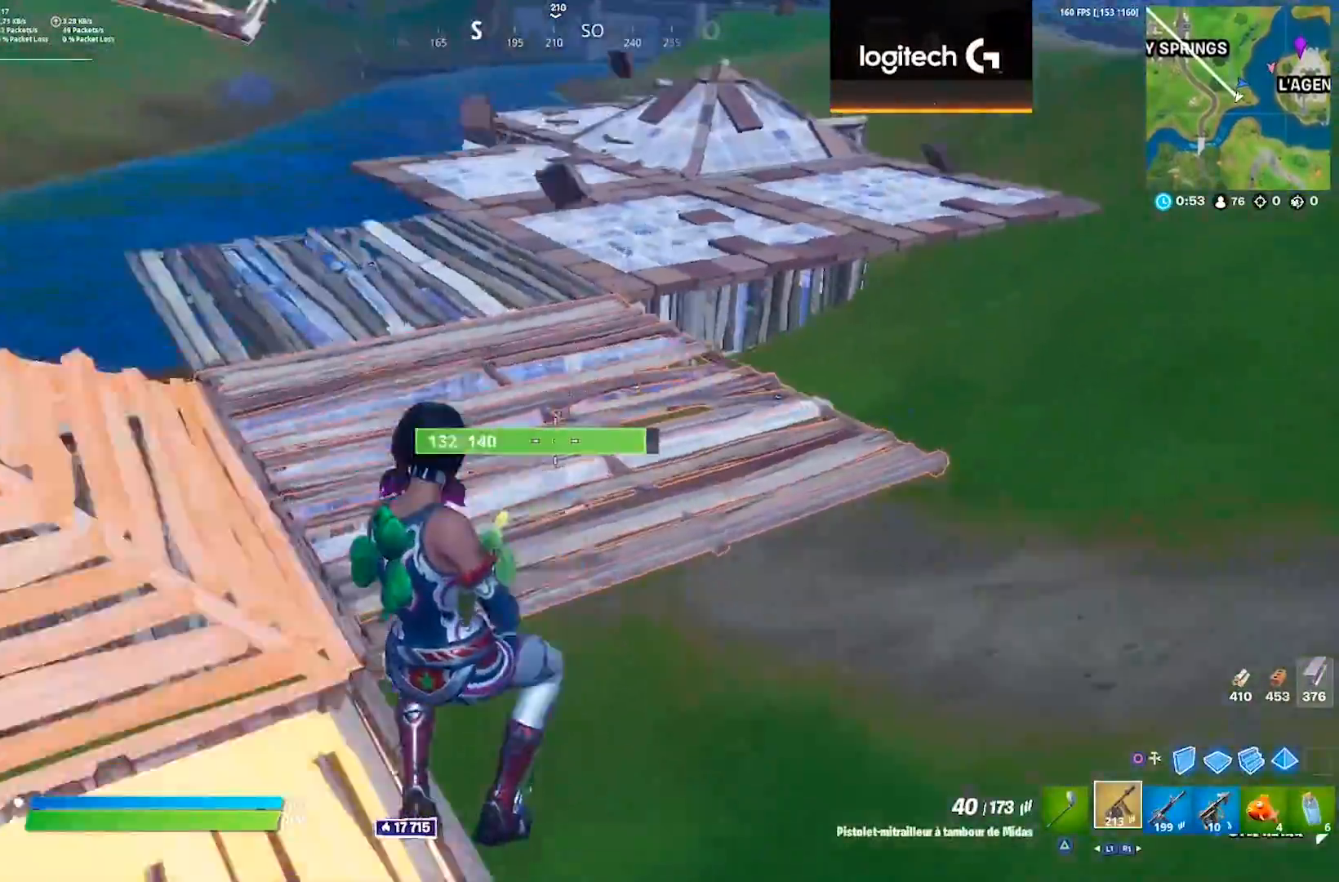
{"buttons": [], "left_stick": "down-right", "right_stick": "down-right", "events": [[33, "left_stick", "up-right"], [67, "right_stick", "up-left"], [83, "CIRCLE", "down"], [150, "left_stick", "right"], [167, "CIRCLE", "up"], [183, "R2", "down"], [267, "left_stick", "down-right"], [267, "right_stick", "center"], [317, "R2", "up"], [450, "right_stick", "down-right"]]}
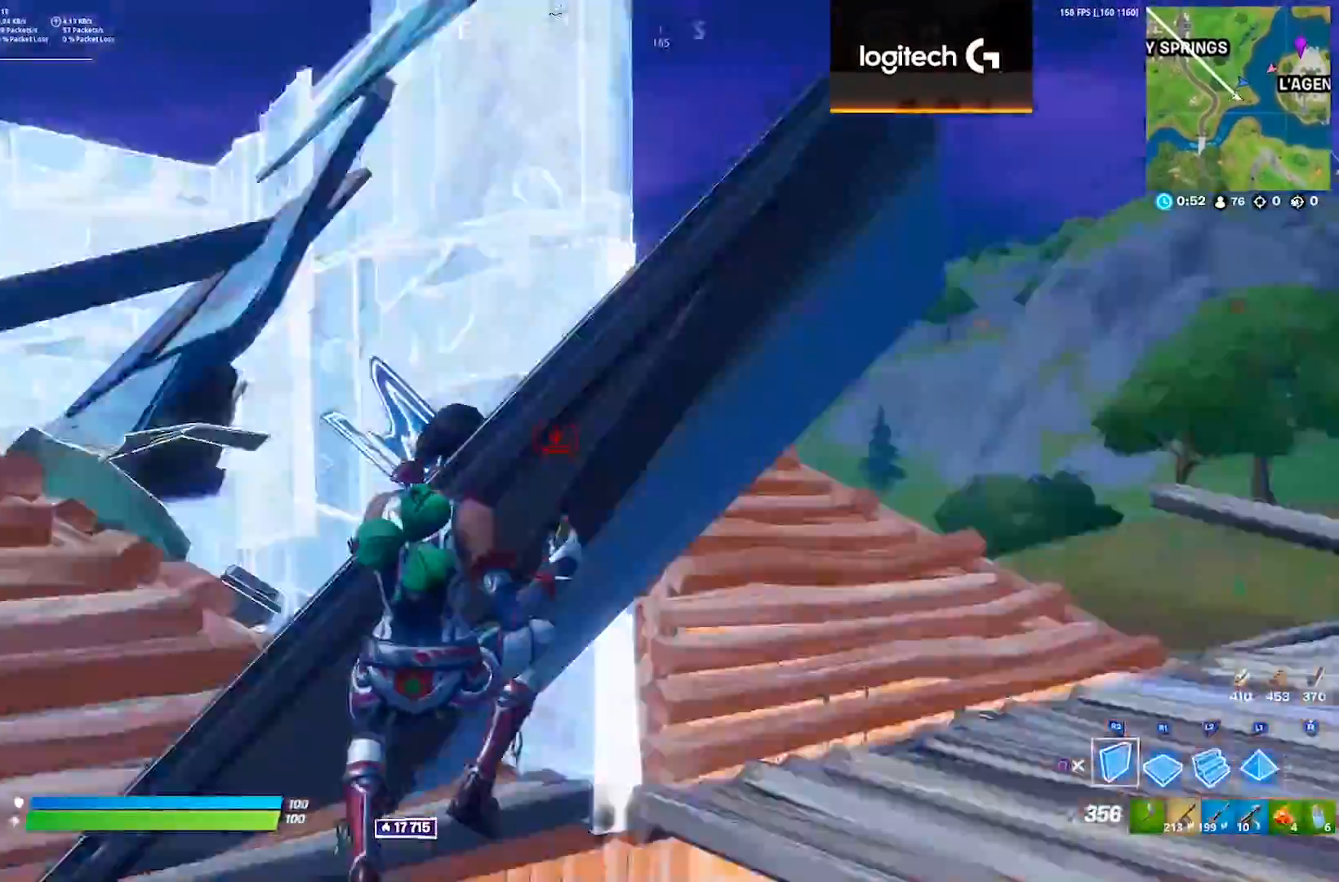
{"buttons": [], "left_stick": "right", "right_stick": "right", "events": [[50, "left_stick", "right"], [100, "right_stick", "center"], [200, "TRIANGLE", "down"], [250, "TRIANGLE", "up"], [467, "right_stick", "right"]]}
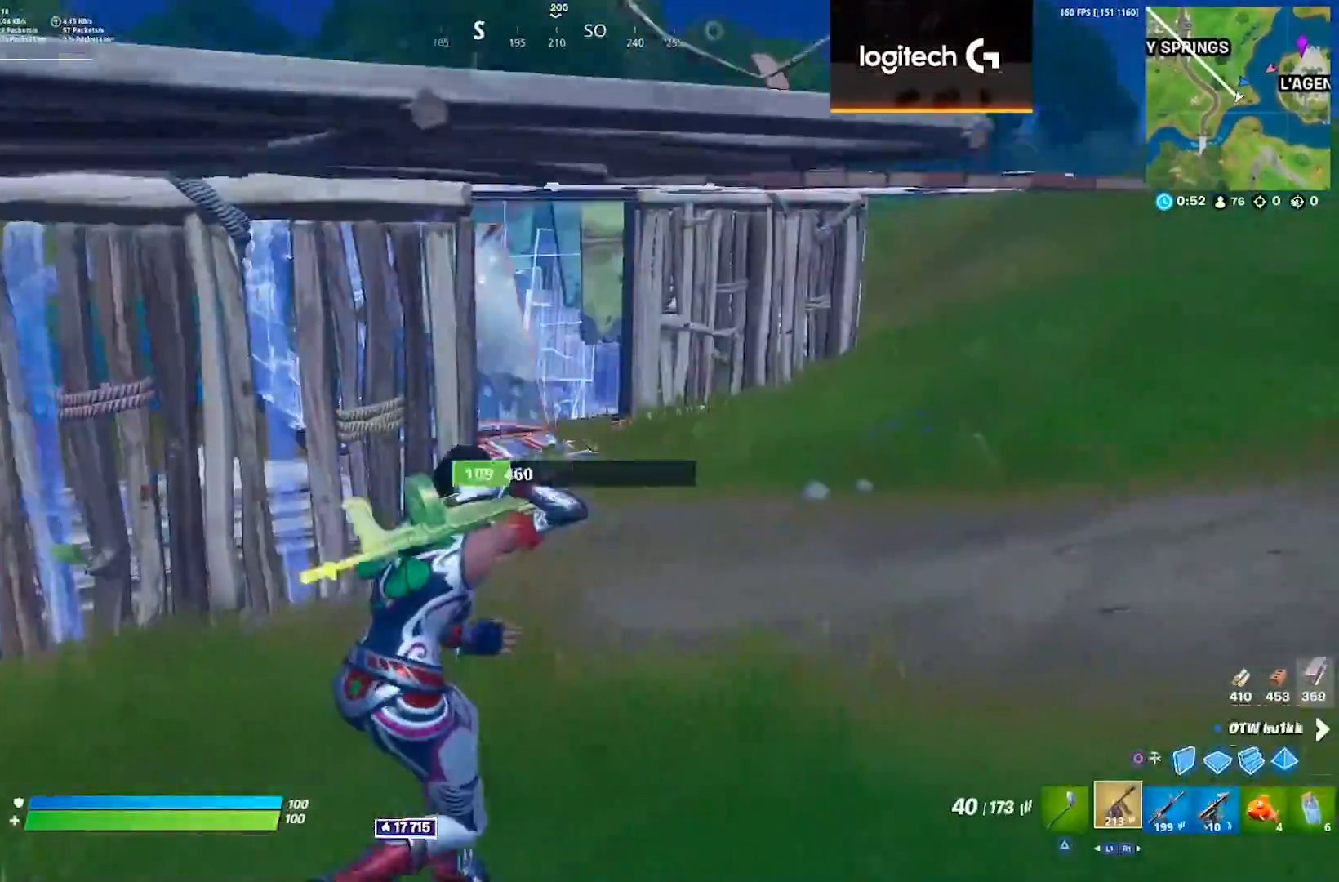
{"buttons": [], "left_stick": "right", "right_stick": "center", "events": [[33, "right_stick", "center"], [217, "right_stick", "left"], [283, "right_stick", "center"]]}
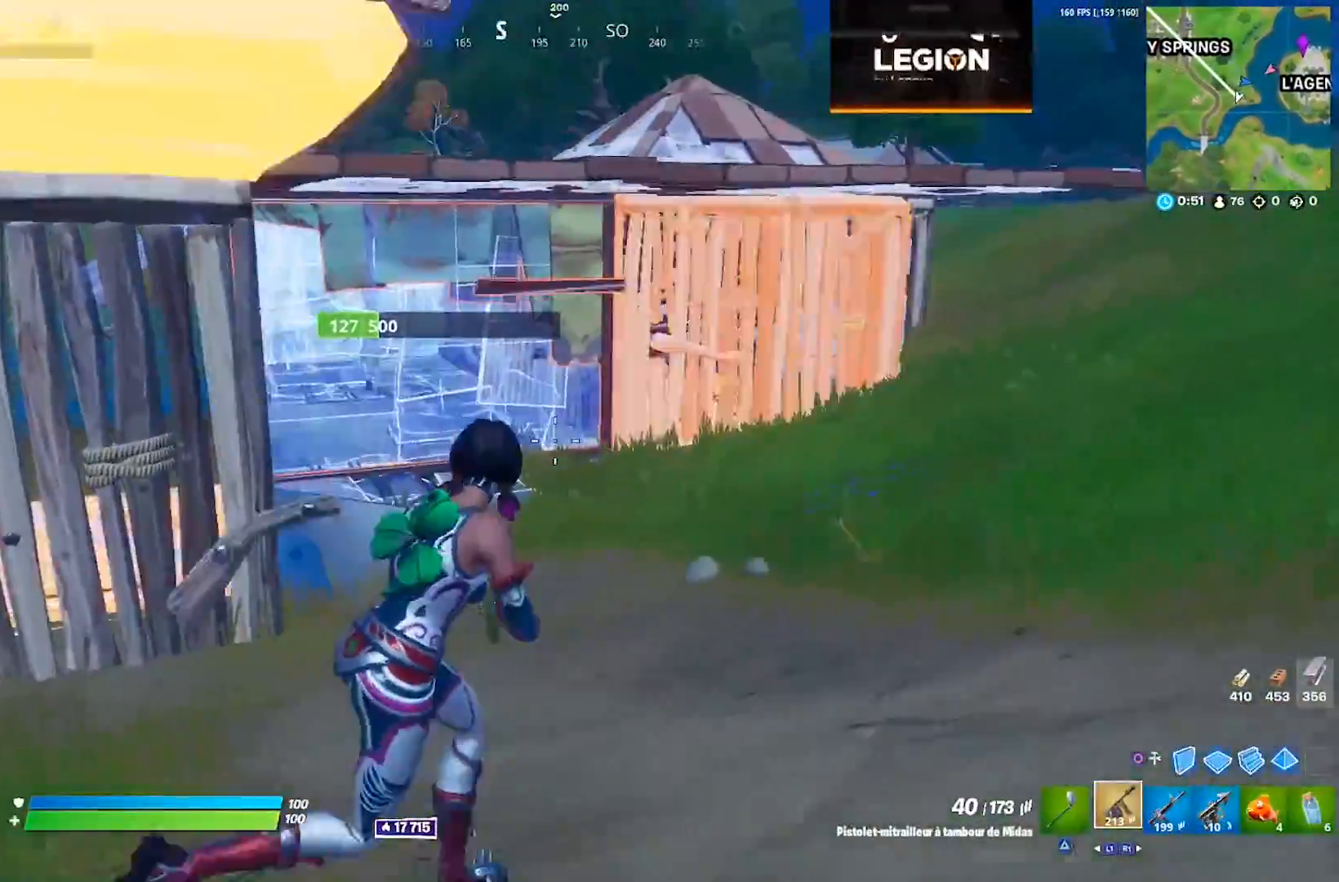
{"buttons": [], "left_stick": "right", "right_stick": "center", "events": [[267, "right_stick", "left"], [350, "right_stick", "center"]]}
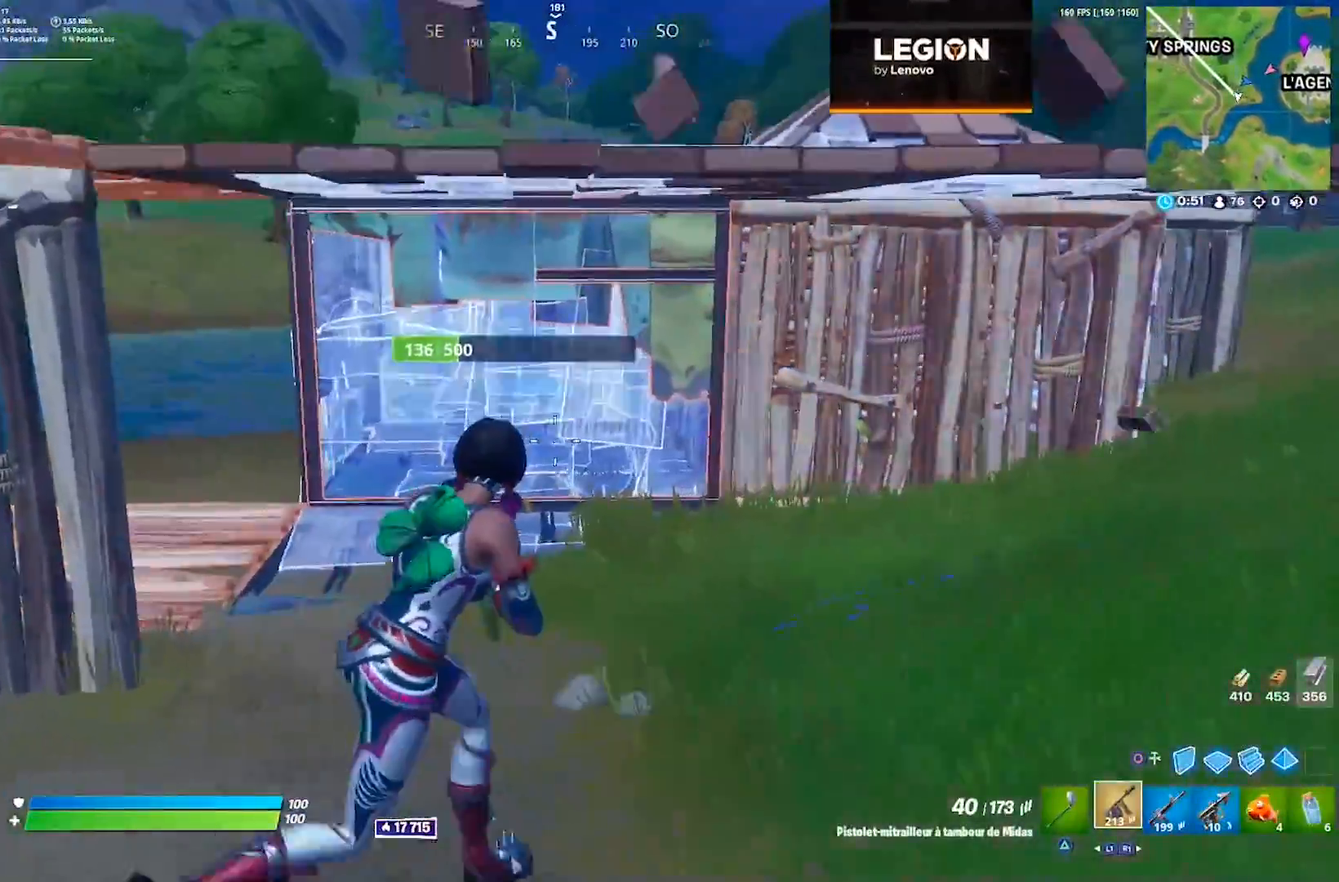
{"buttons": [], "left_stick": "right", "right_stick": "center", "events": [[333, "right_stick", "right"], [433, "right_stick", "center"]]}
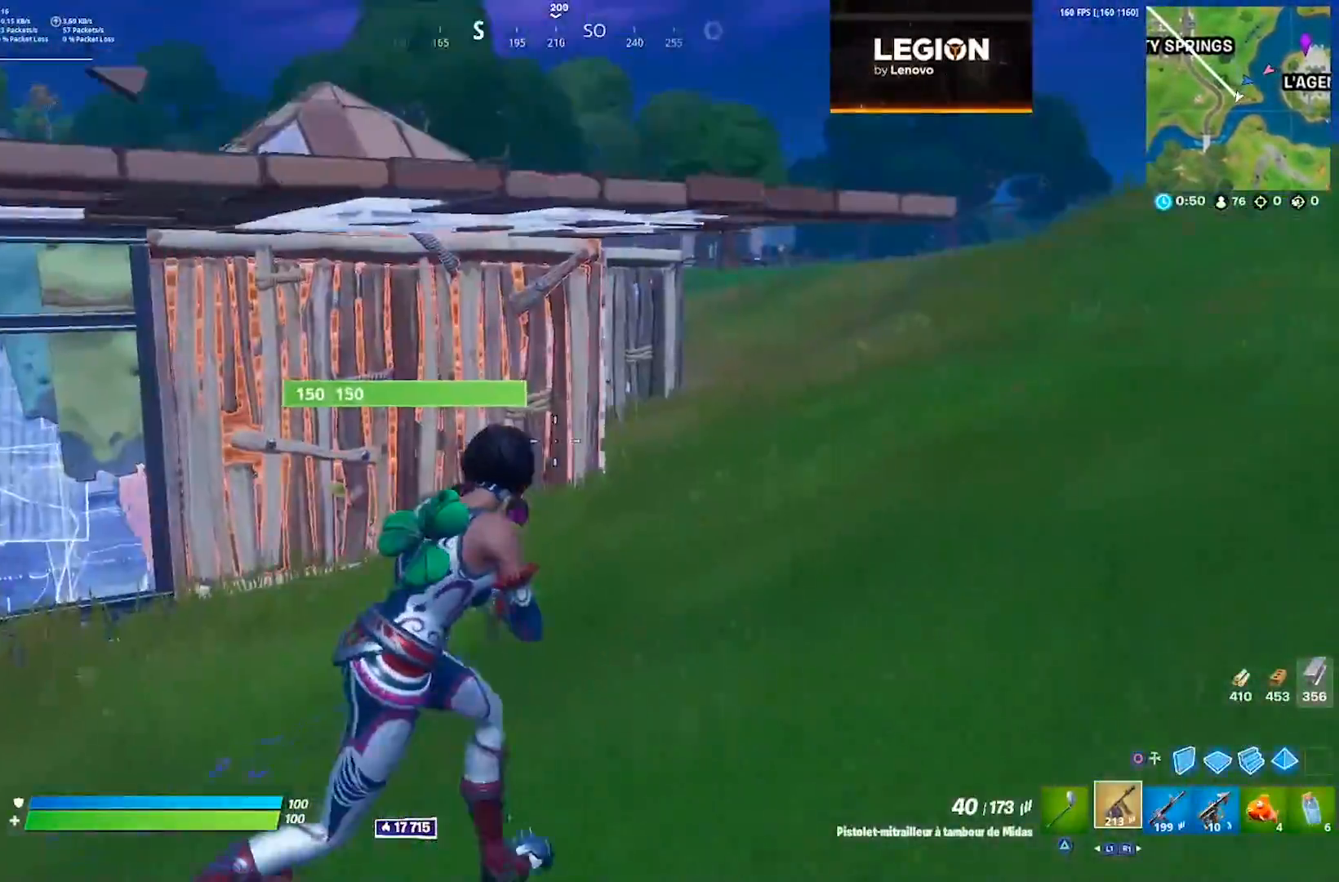
{"buttons": ["TRIANGLE"], "left_stick": "center", "right_stick": "center", "events": [[67, "CROSS", "down"], [150, "right_stick", "down-left"], [183, "CIRCLE", "down"], [183, "CROSS", "up"], [217, "left_stick", "center"], [250, "right_stick", "center"], [267, "CIRCLE", "up"], [317, "DPAD_LEFT", "down"], [400, "DPAD_LEFT", "up"], [450, "TRIANGLE", "down"]]}
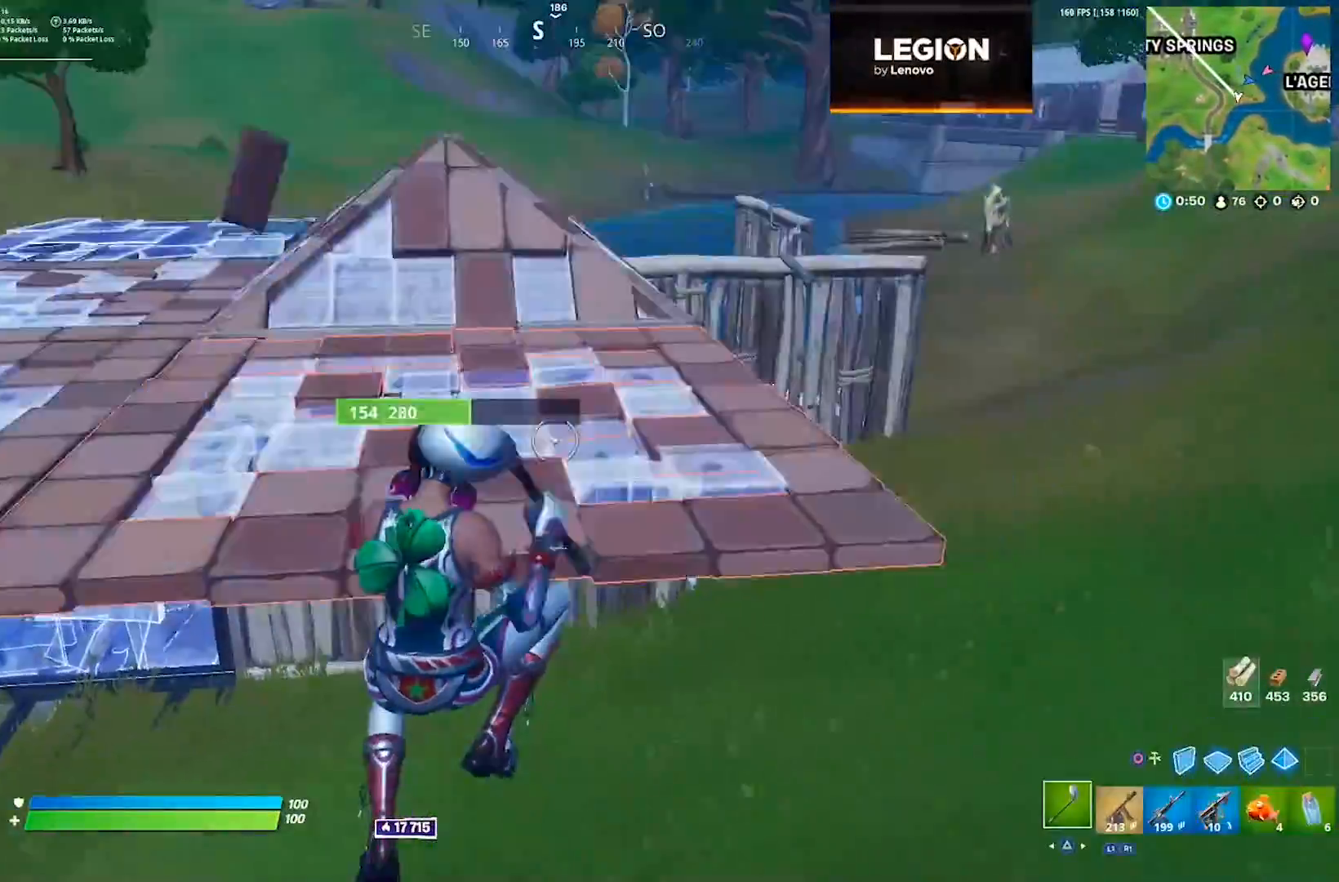
{"buttons": [], "left_stick": "up-right", "right_stick": "center", "events": [[17, "TRIANGLE", "up"], [67, "left_stick", "up-right"]]}
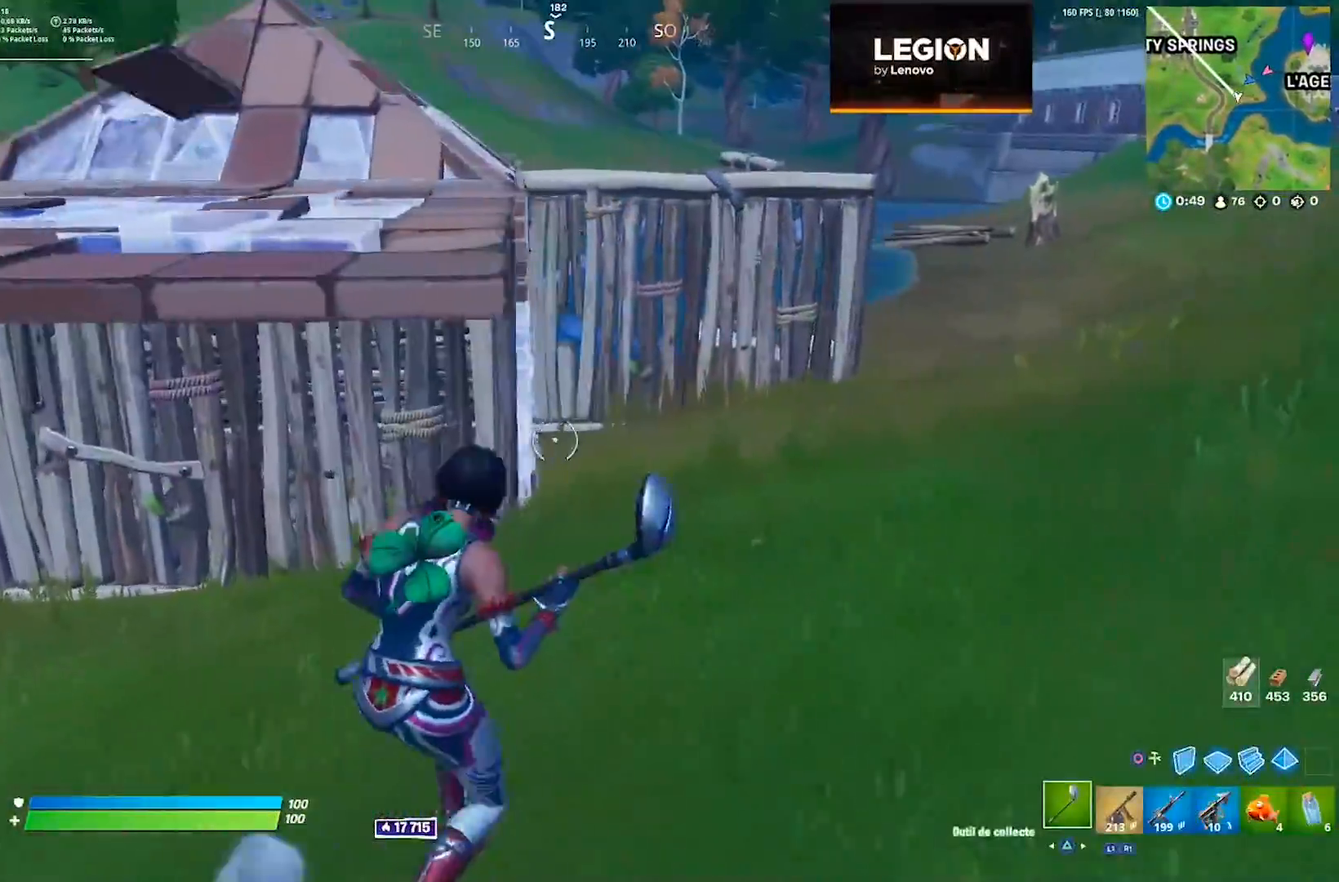
{"buttons": [], "left_stick": "up-right", "right_stick": "center", "events": [[83, "TRIANGLE", "down"], [150, "TRIANGLE", "up"], [267, "right_stick", "left"], [367, "right_stick", "center"]]}
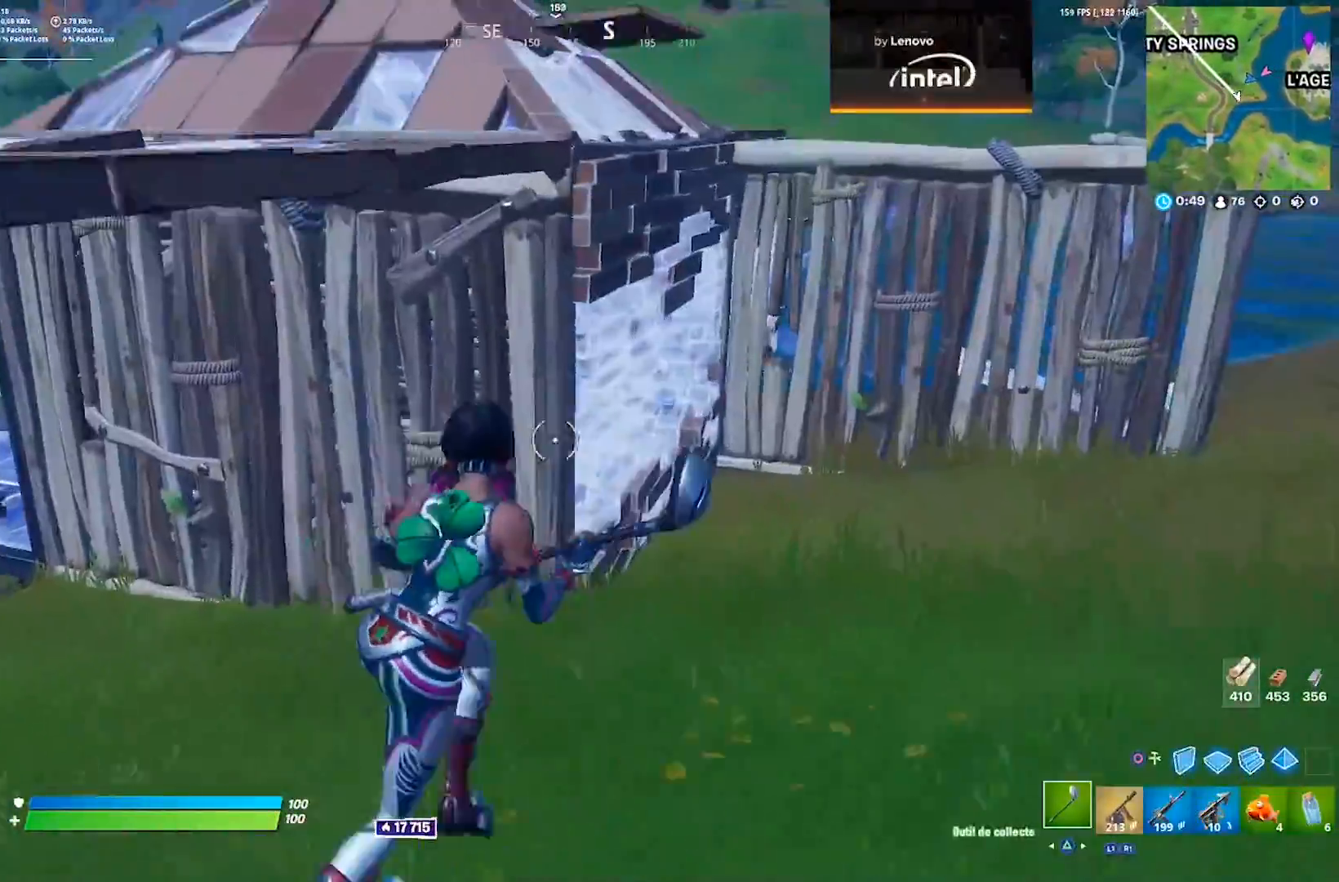
{"buttons": ["R2"], "left_stick": "up-right", "right_stick": "center", "events": [[200, "R2", "down"], [417, "right_stick", "left"], [500, "right_stick", "center"]]}
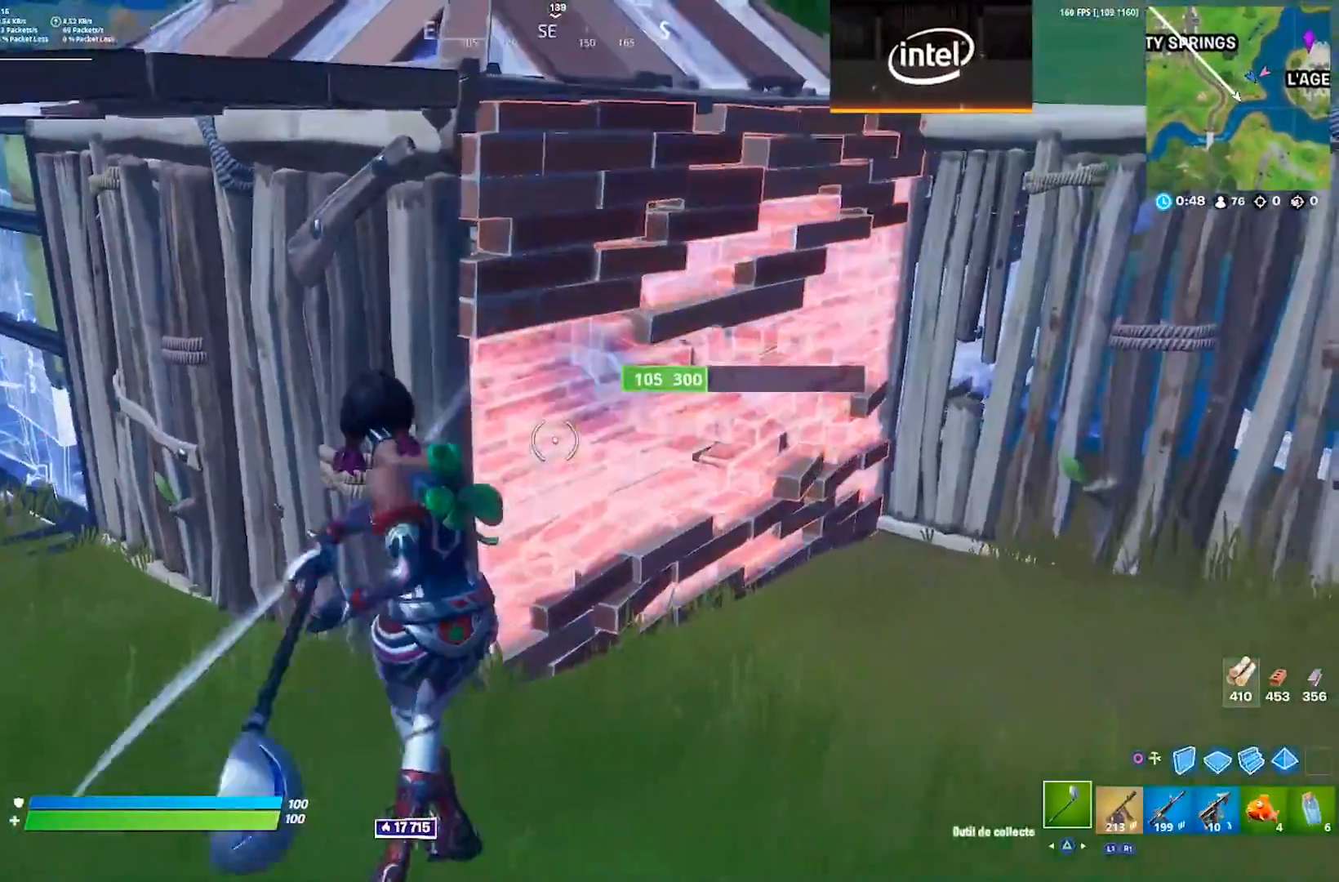
{"buttons": [], "left_stick": "right", "right_stick": "center", "events": [[150, "left_stick", "center"], [233, "left_stick", "right"], [333, "right_stick", "up"], [383, "R2", "up"], [400, "right_stick", "center"]]}
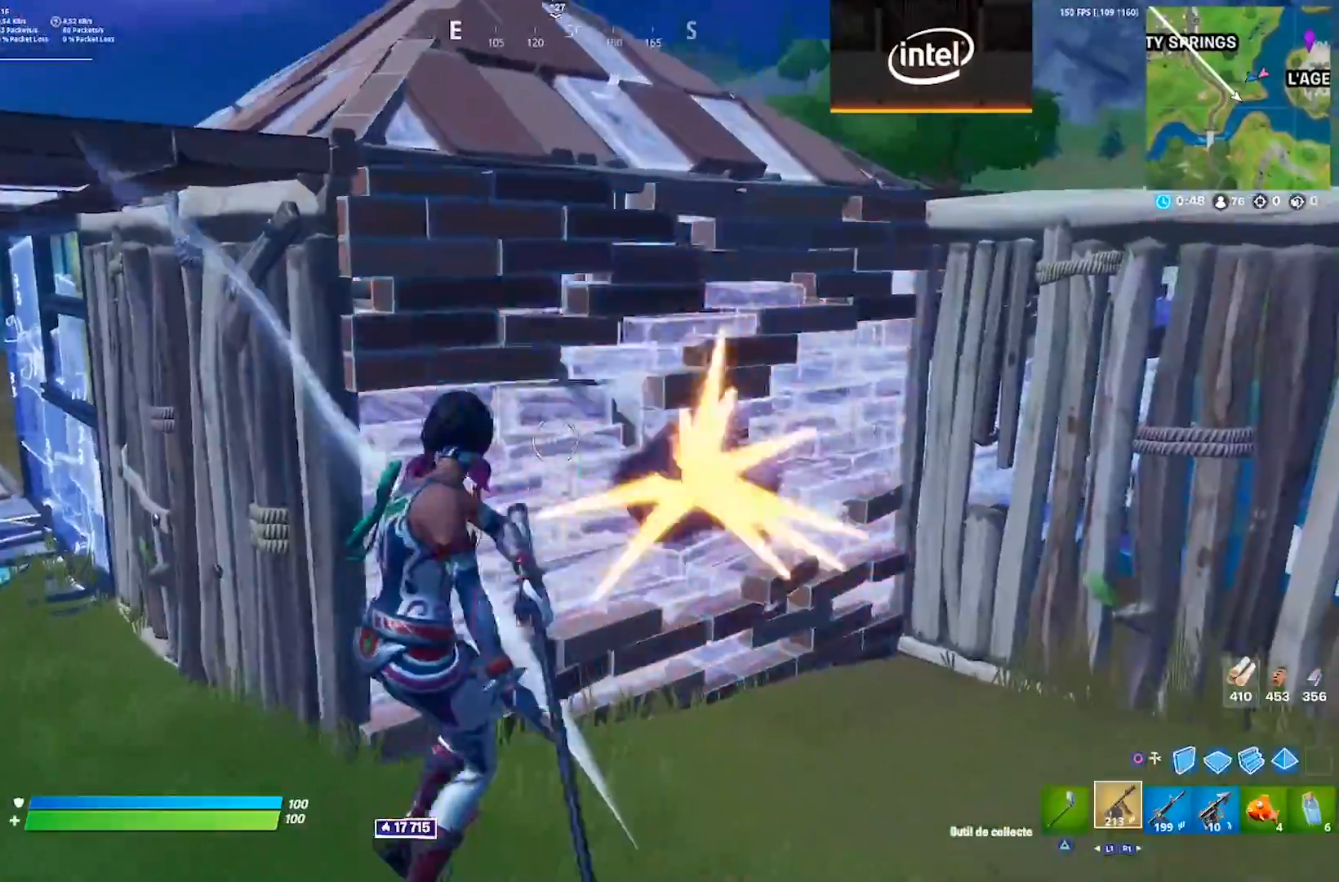
{"buttons": [], "left_stick": "right", "right_stick": "center", "events": []}